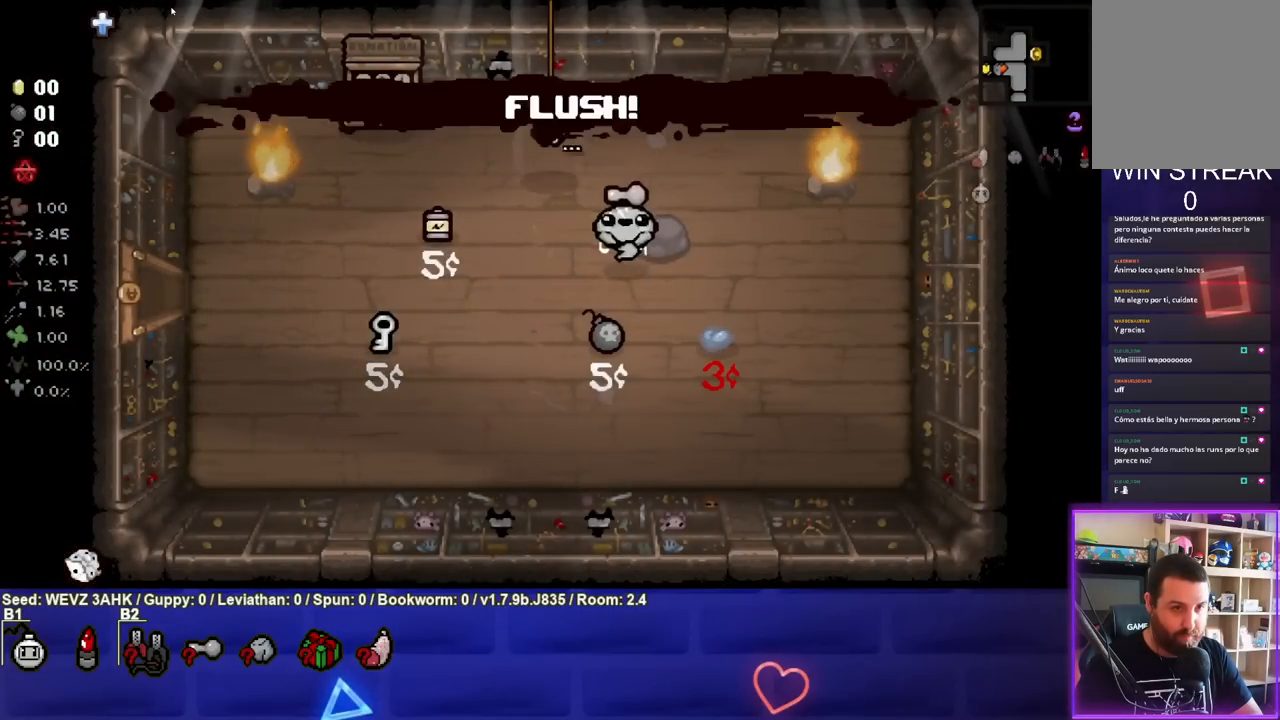
Gameplay with a controller (PlayStation layout); each line is a JSON object with the inputs held at the frame after it. "events" lists button and stick changes between this image and that frame as [ms after this image, input, new state], when the widget could be followed in between.
{"buttons": [], "left_stick": "left", "right_stick": "center", "events": [[183, "left_stick", "left"]]}
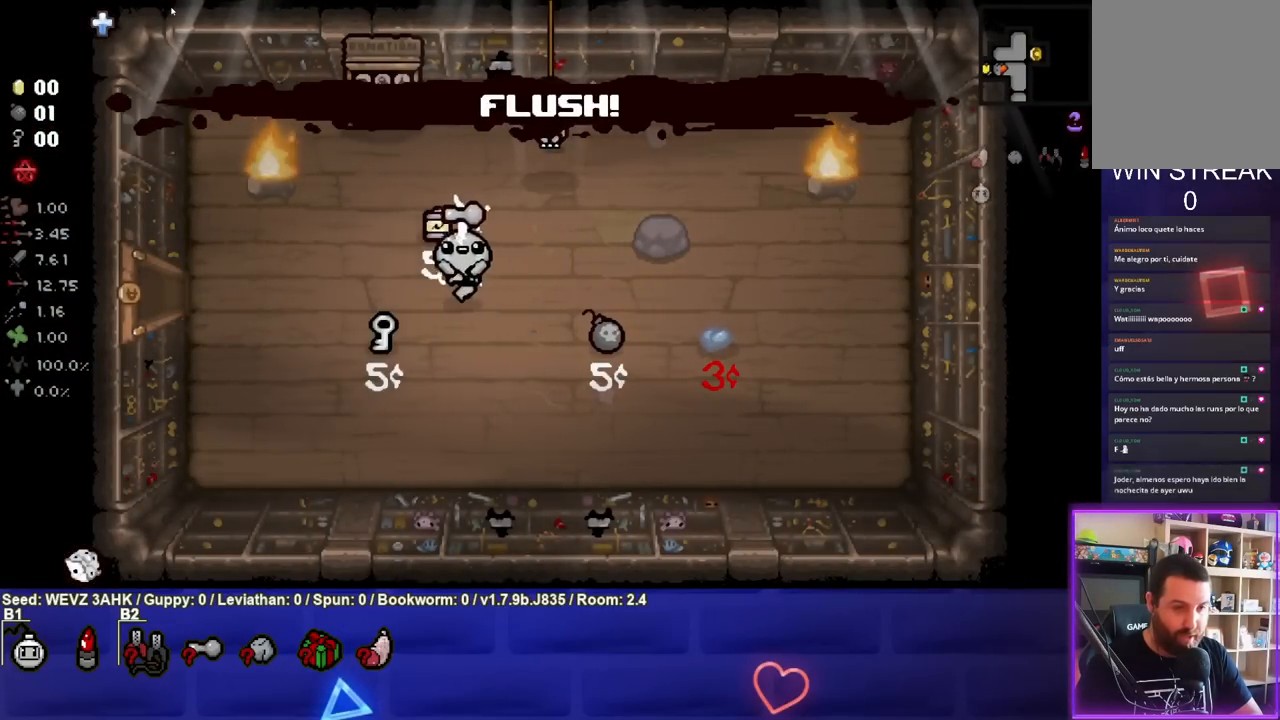
{"buttons": [], "left_stick": "left", "right_stick": "center", "events": []}
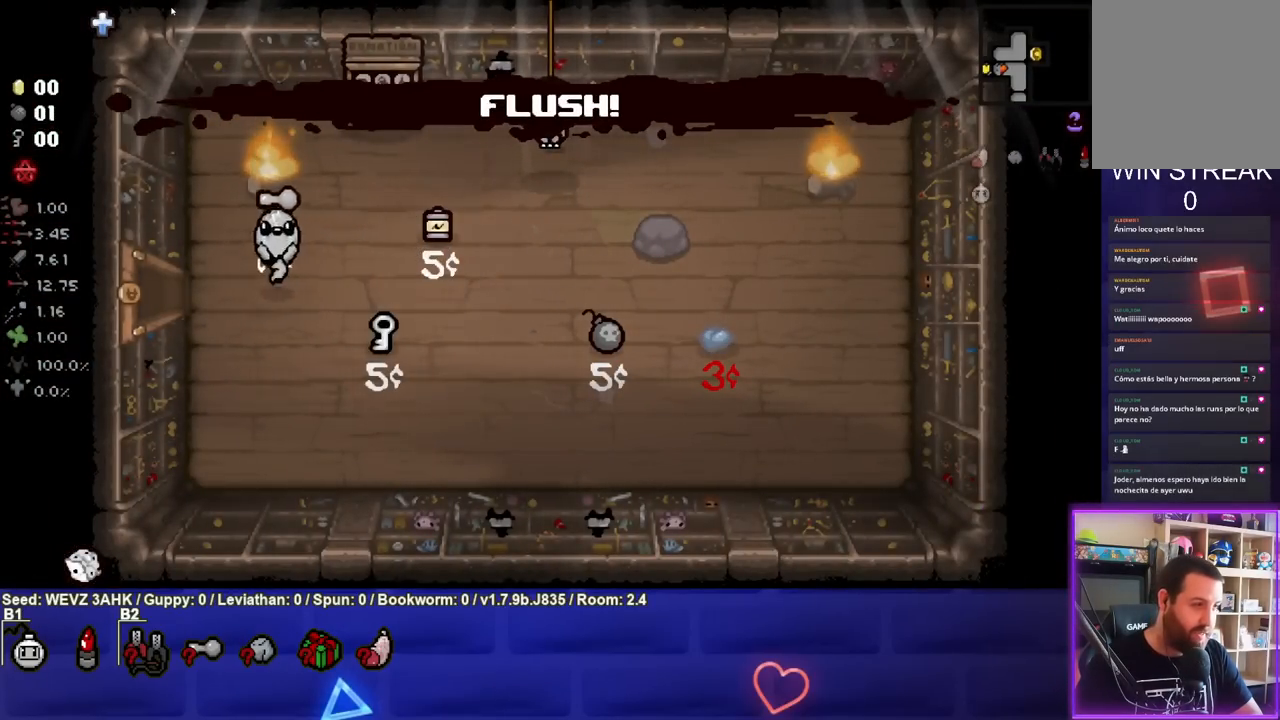
{"buttons": [], "left_stick": "left", "right_stick": "center", "events": []}
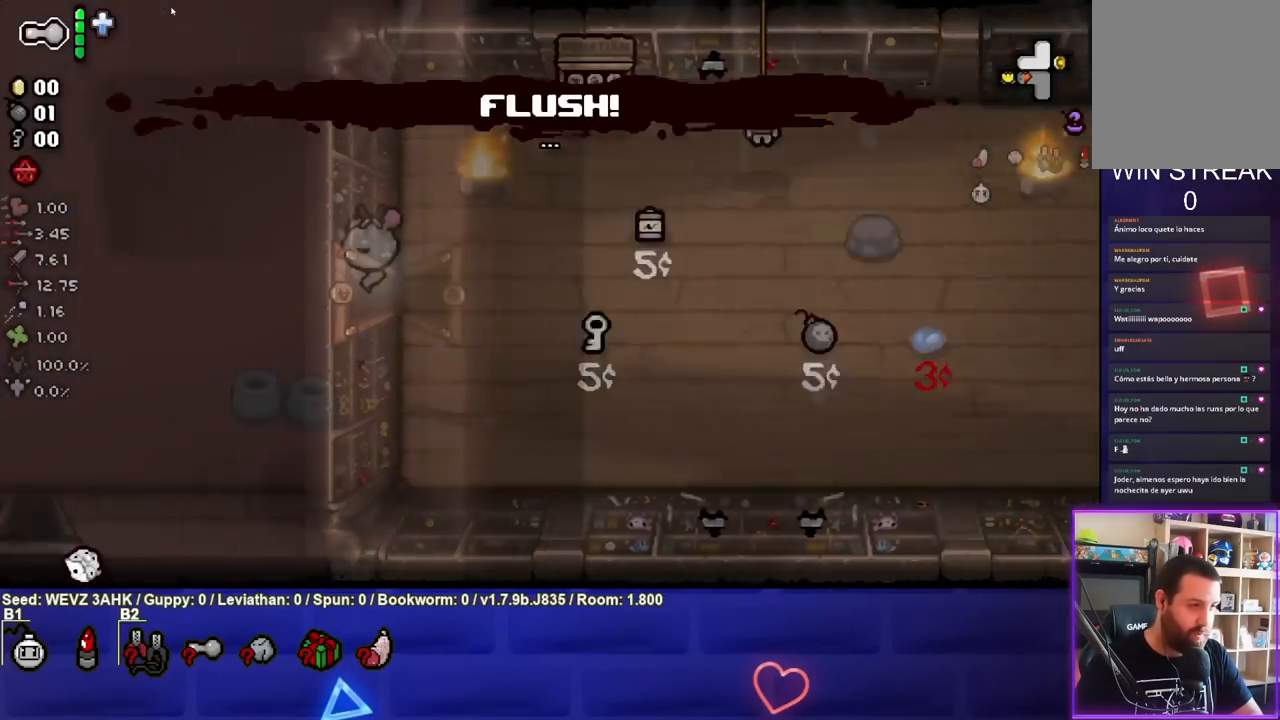
{"buttons": [], "left_stick": "down-left", "right_stick": "center", "events": [[150, "left_stick", "down-left"]]}
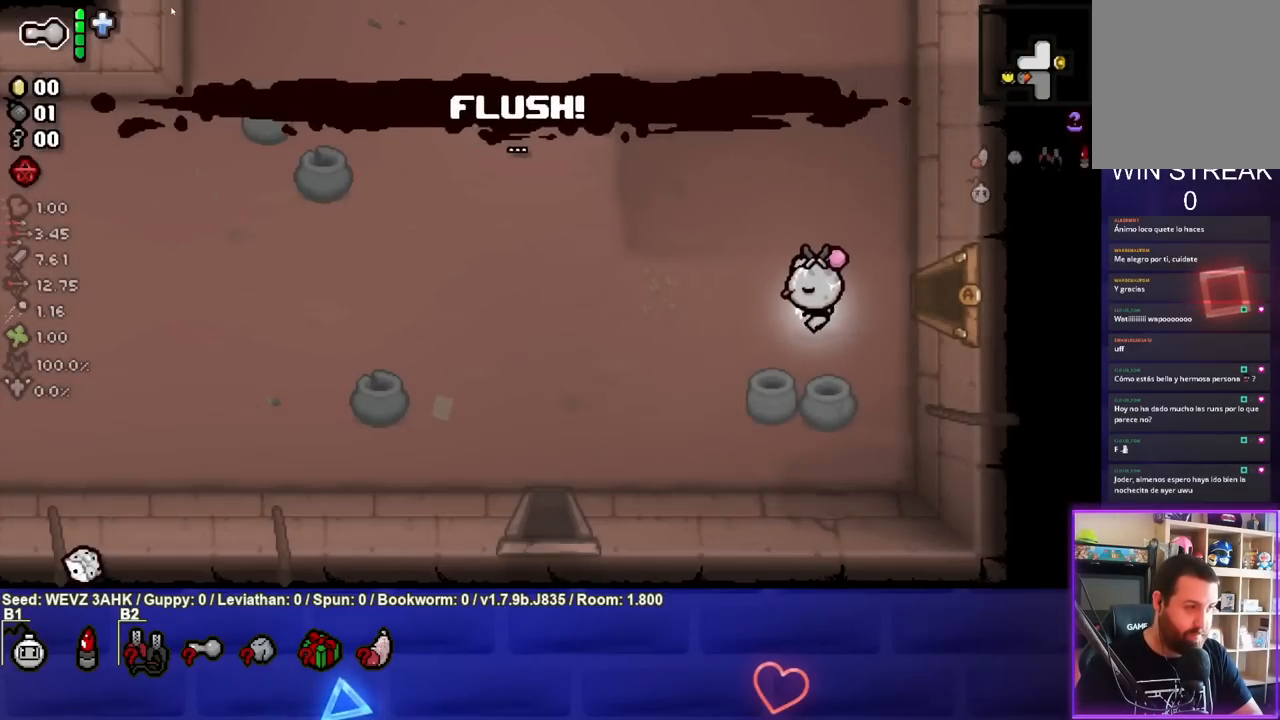
{"buttons": [], "left_stick": "down-left", "right_stick": "center", "events": []}
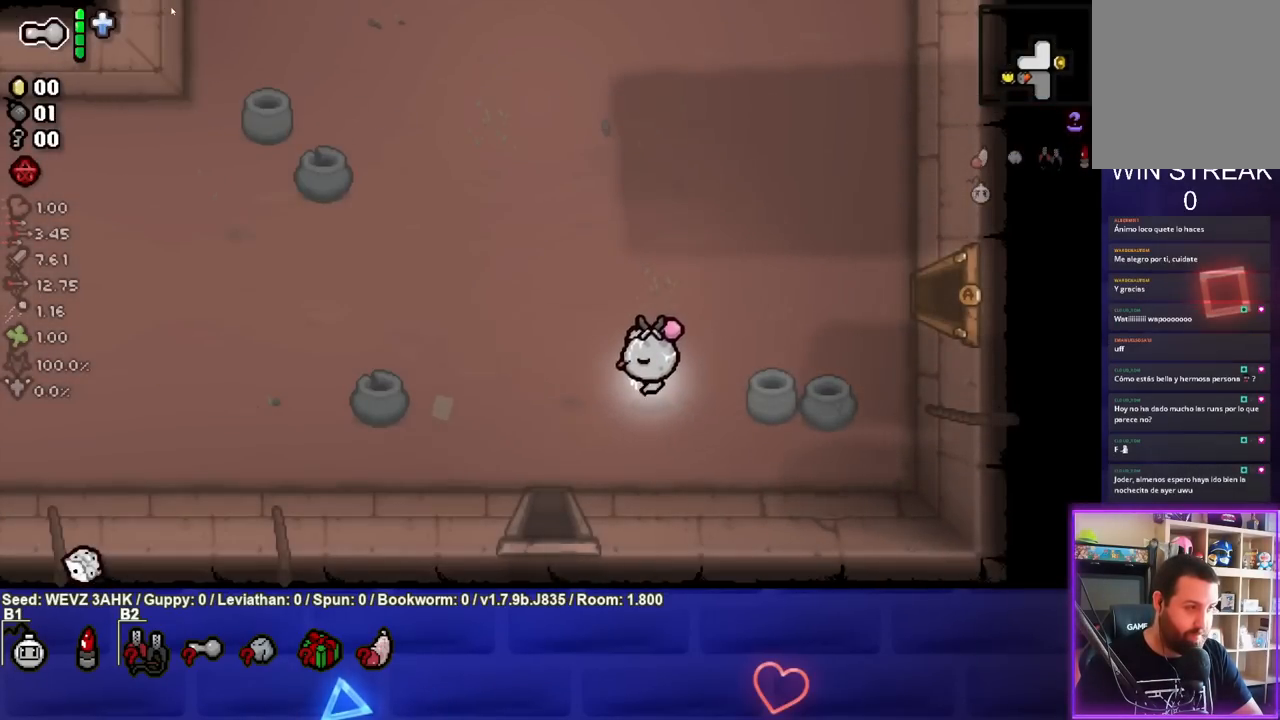
{"buttons": [], "left_stick": "down", "right_stick": "center", "events": [[333, "left_stick", "down"]]}
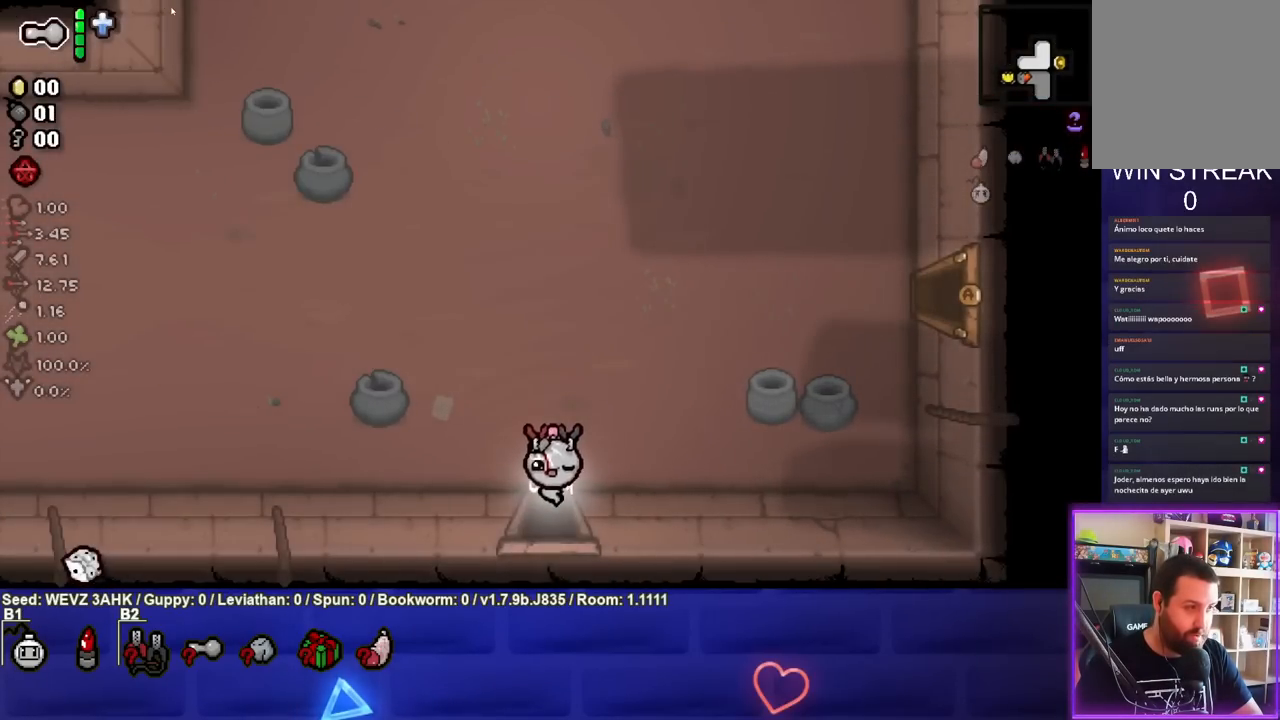
{"buttons": ["CROSS"], "left_stick": "down", "right_stick": "center", "events": [[400, "CROSS", "down"]]}
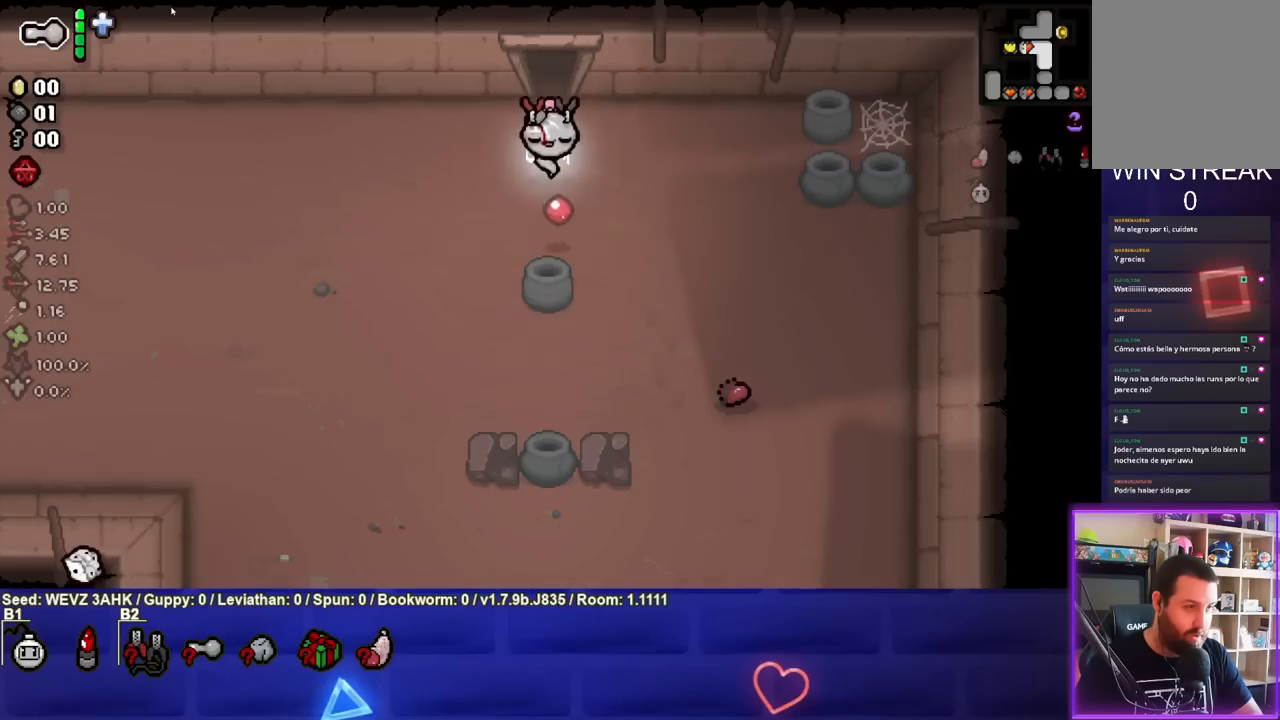
{"buttons": [], "left_stick": "down", "right_stick": "center", "events": [[33, "CROSS", "up"]]}
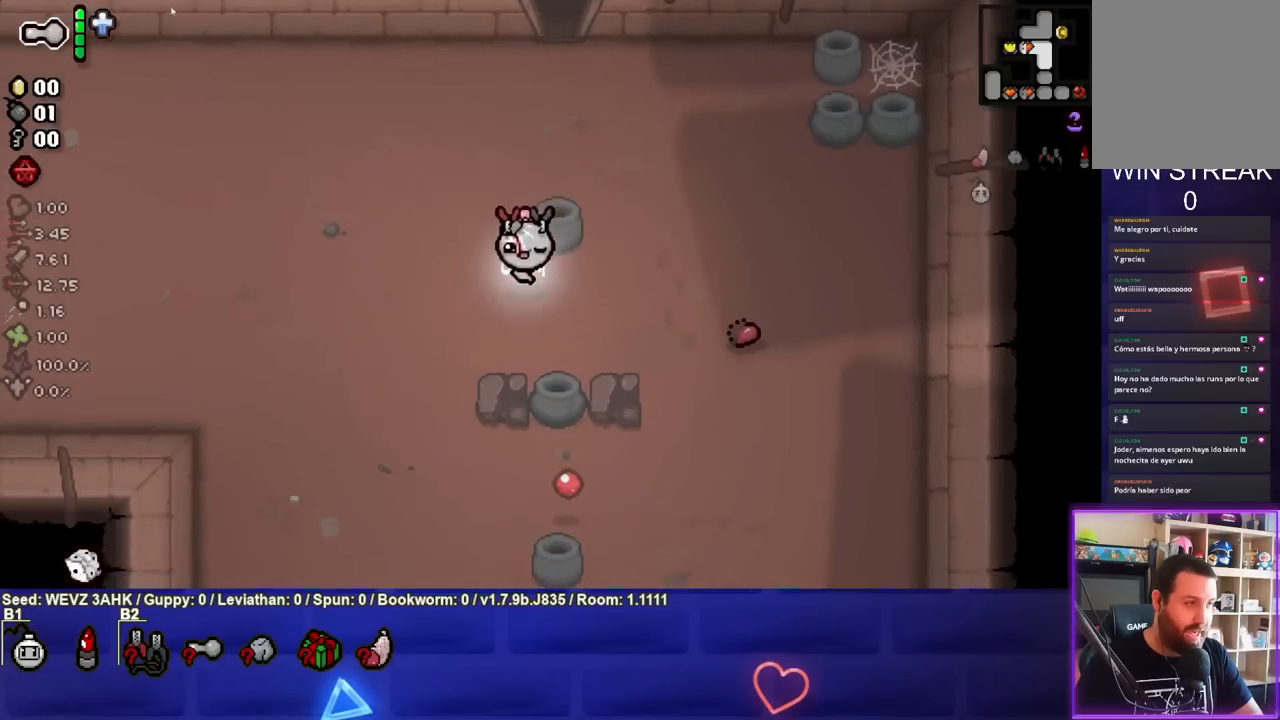
{"buttons": [], "left_stick": "down", "right_stick": "center", "events": []}
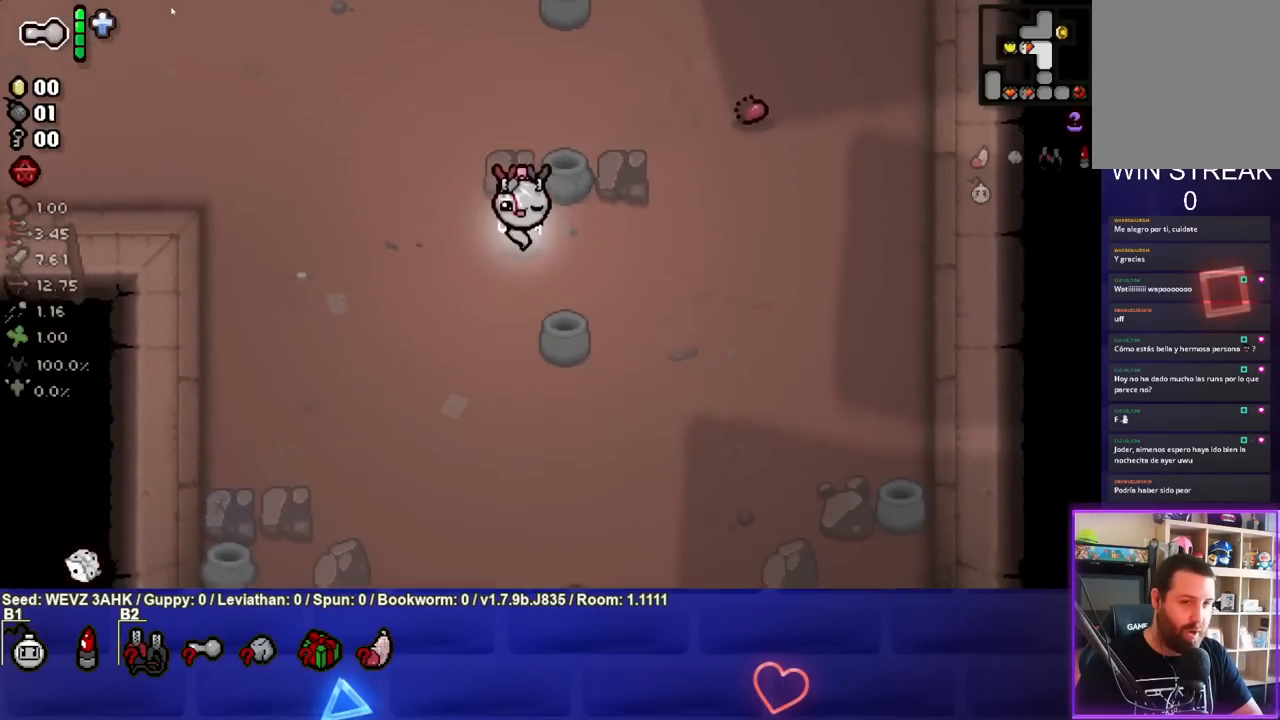
{"buttons": [], "left_stick": "down", "right_stick": "center", "events": []}
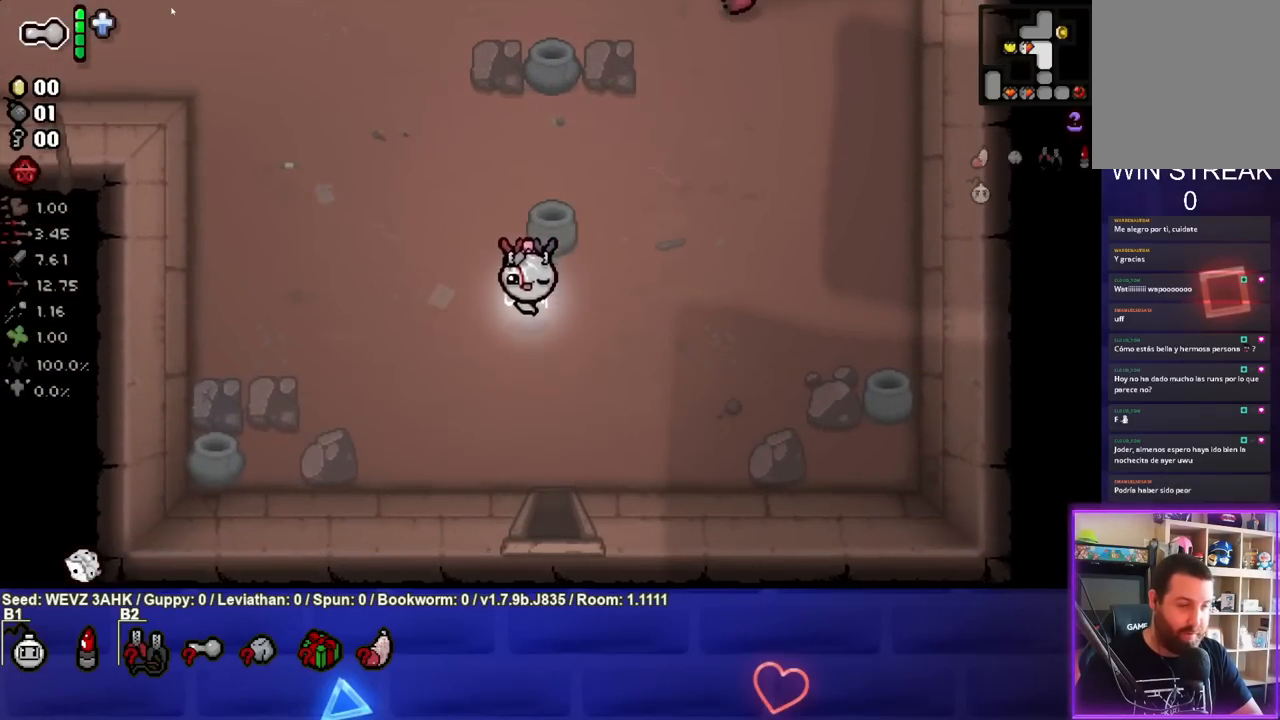
{"buttons": [], "left_stick": "down", "right_stick": "center", "events": []}
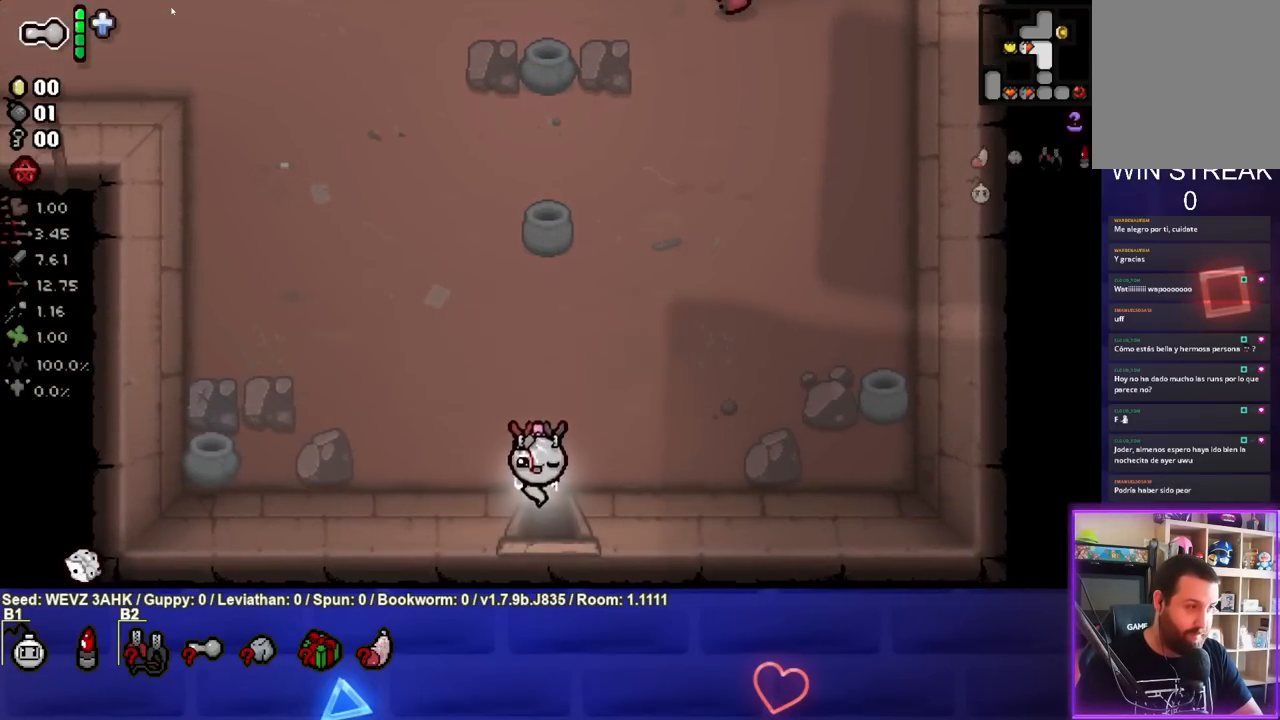
{"buttons": [], "left_stick": "down", "right_stick": "center", "events": [[267, "left_stick", "center"], [367, "left_stick", "down"]]}
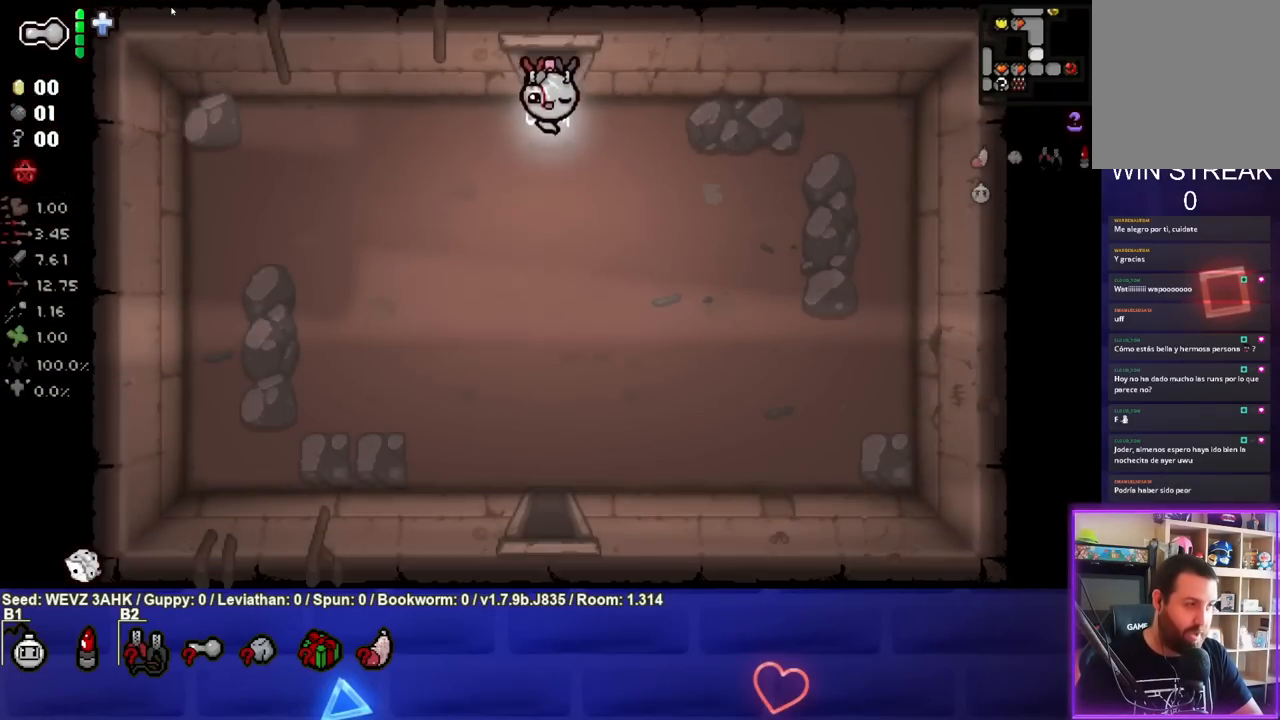
{"buttons": [], "left_stick": "down", "right_stick": "center", "events": []}
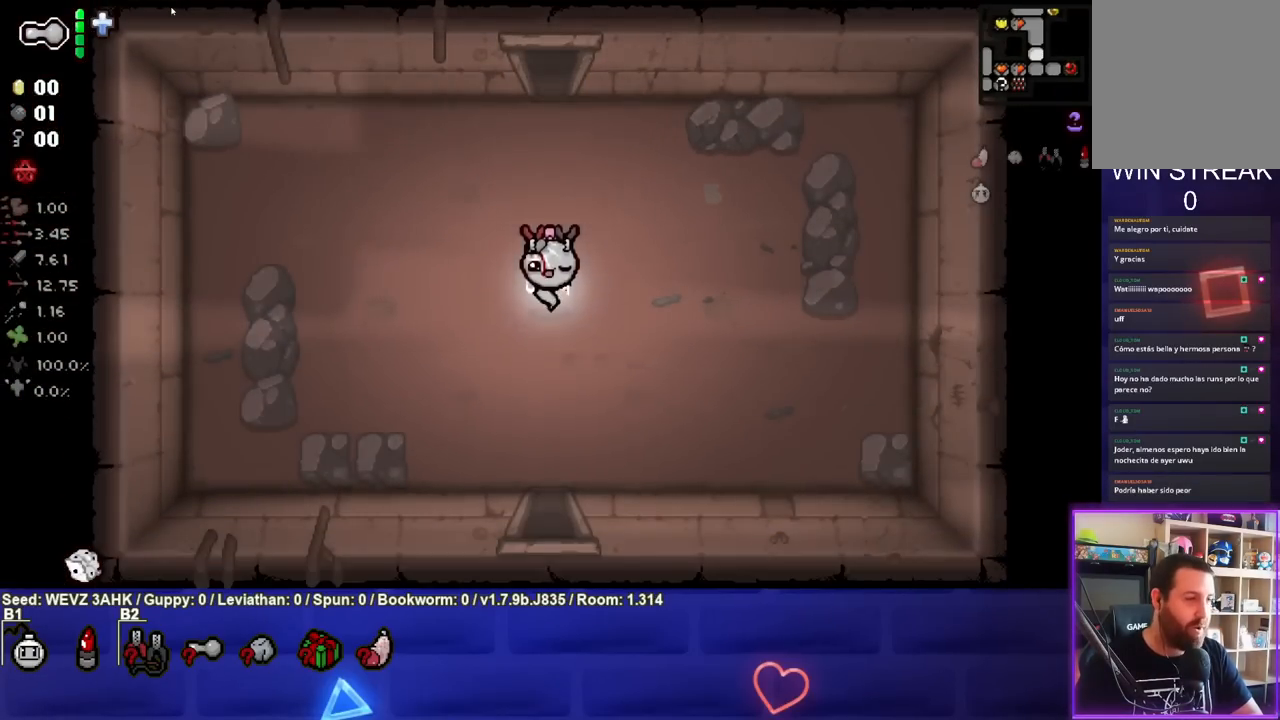
{"buttons": [], "left_stick": "down", "right_stick": "center", "events": []}
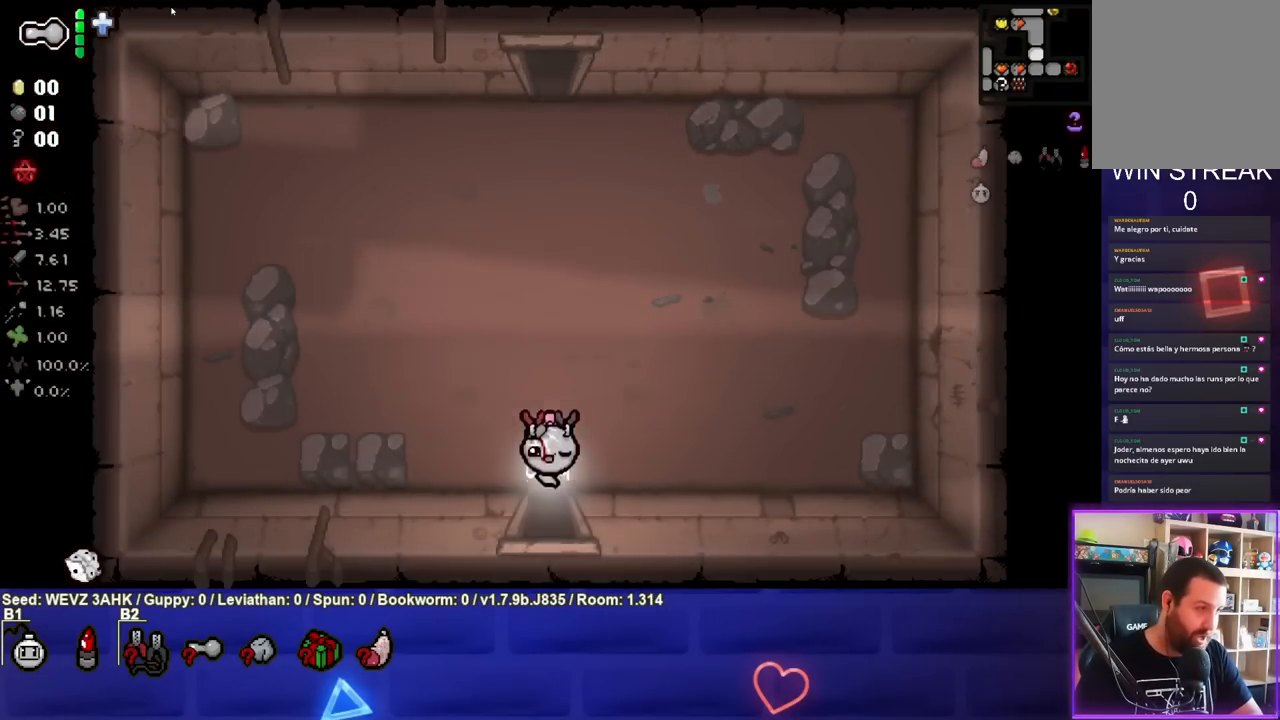
{"buttons": [], "left_stick": "down-left", "right_stick": "center", "events": [[417, "left_stick", "down-left"]]}
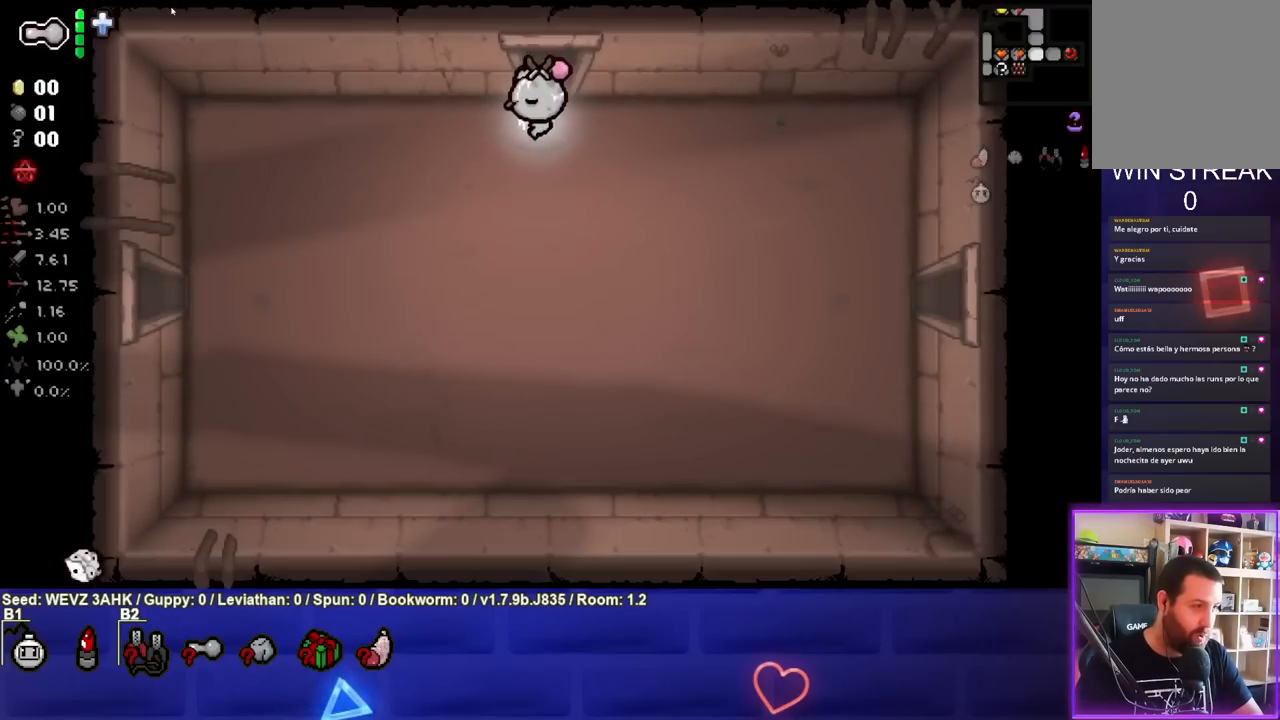
{"buttons": [], "left_stick": "down-left", "right_stick": "center", "events": []}
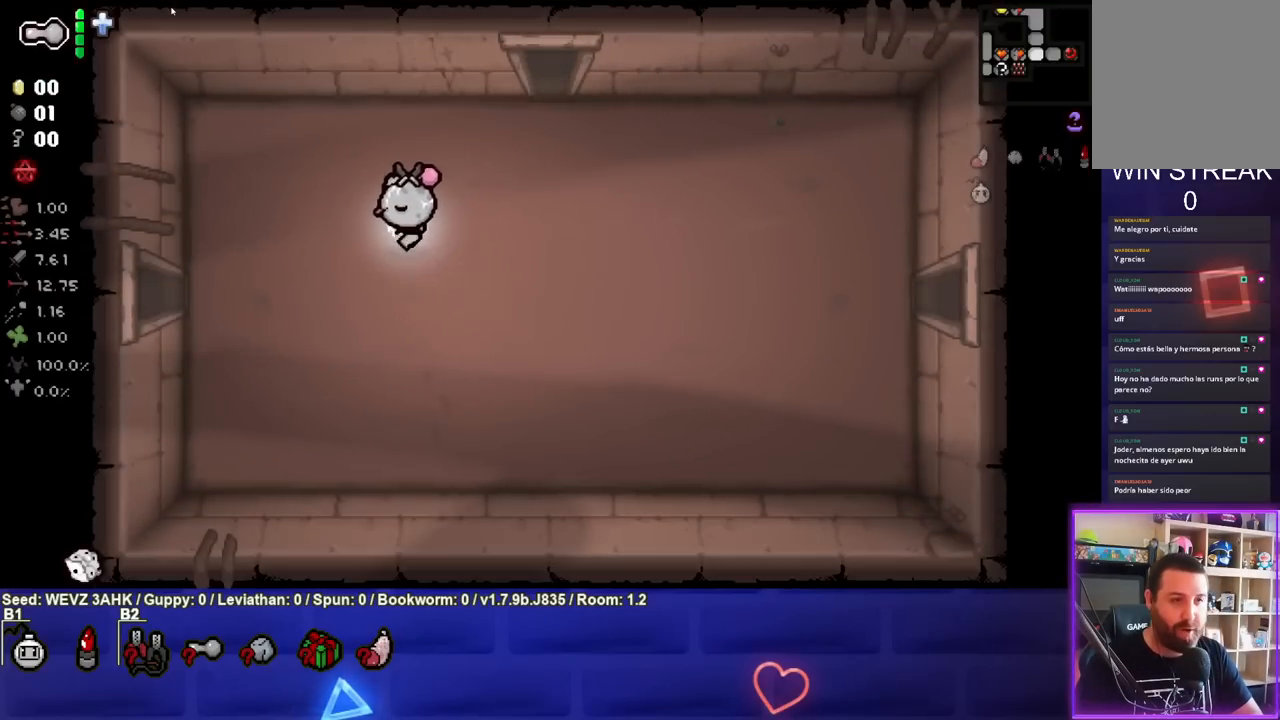
{"buttons": [], "left_stick": "left", "right_stick": "center", "events": [[317, "left_stick", "left"]]}
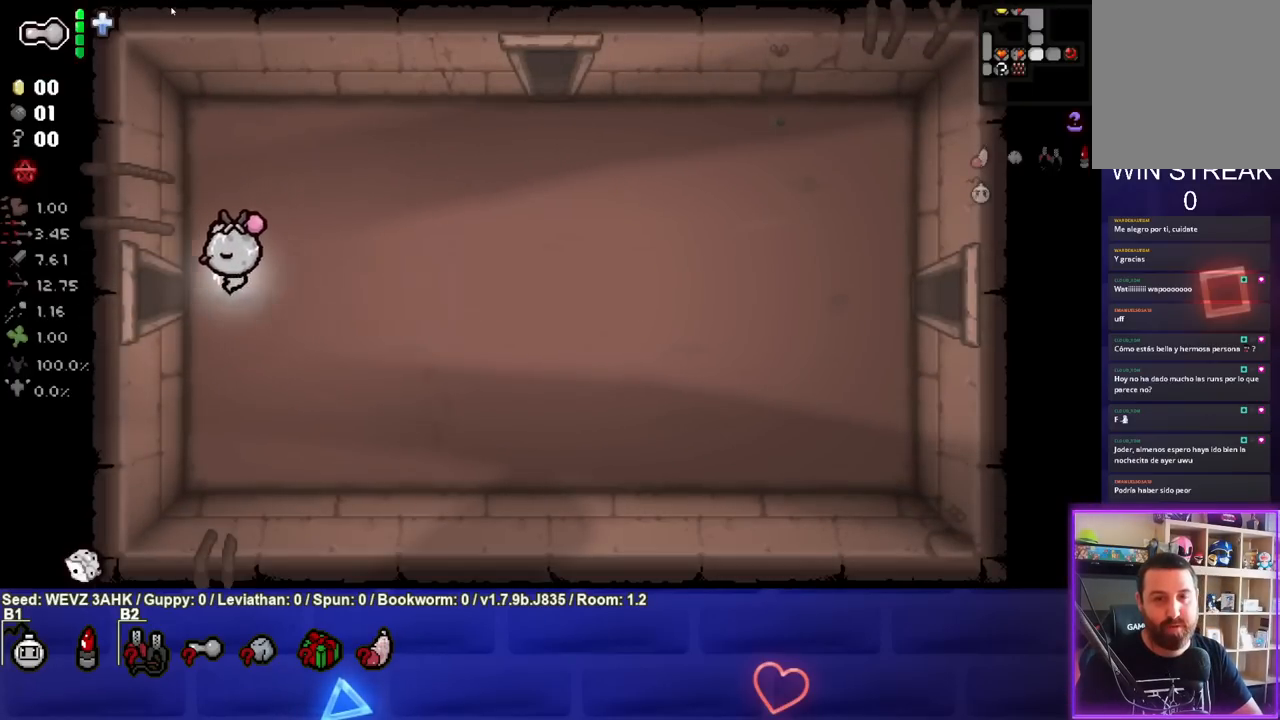
{"buttons": ["SQUARE"], "left_stick": "left", "right_stick": "center", "events": [[367, "SQUARE", "down"]]}
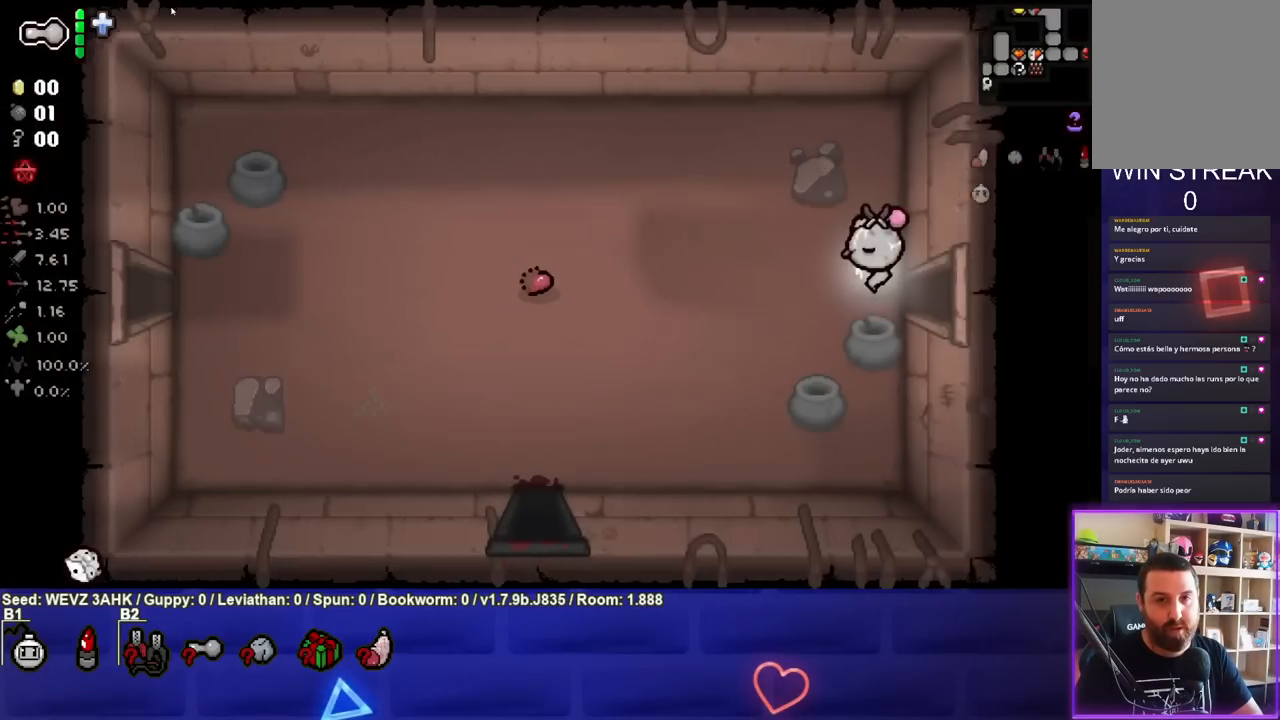
{"buttons": [], "left_stick": "left", "right_stick": "center", "events": [[383, "SQUARE", "up"]]}
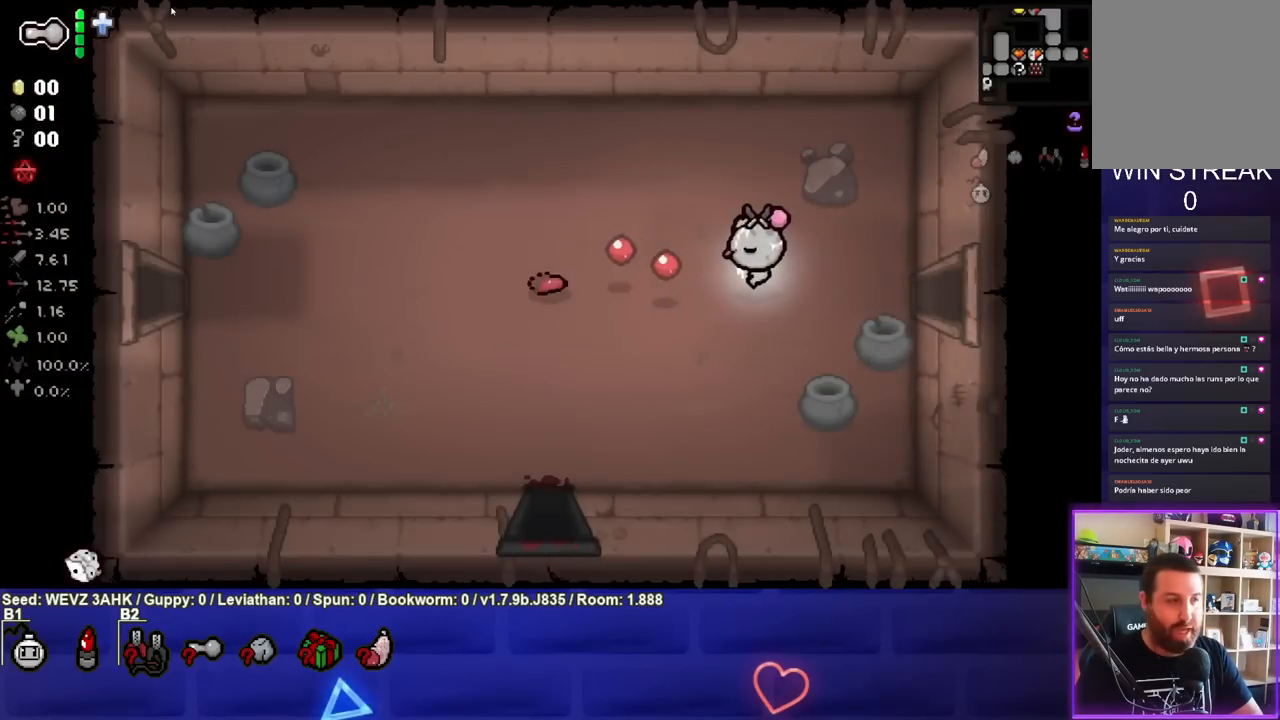
{"buttons": ["SQUARE"], "left_stick": "left", "right_stick": "center", "events": [[83, "SQUARE", "down"], [250, "SQUARE", "up"], [433, "SQUARE", "down"]]}
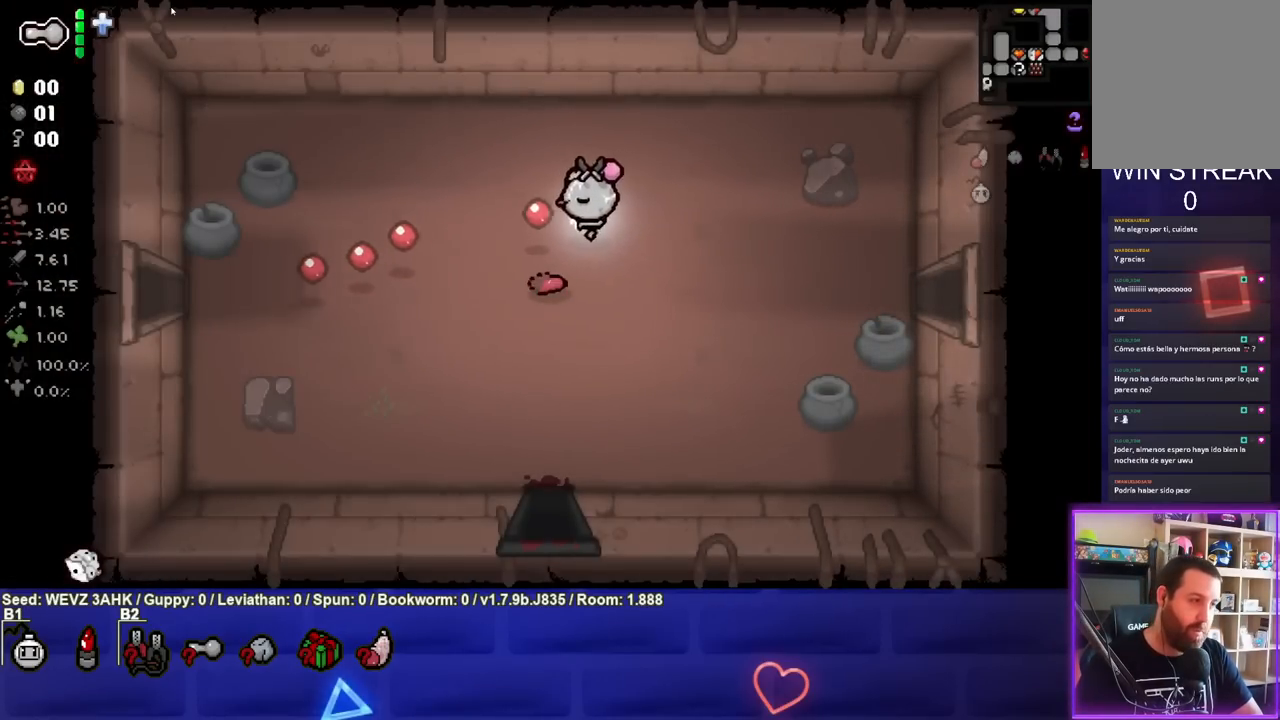
{"buttons": [], "left_stick": "left", "right_stick": "center", "events": [[67, "SQUARE", "up"], [233, "SQUARE", "down"], [367, "SQUARE", "up"]]}
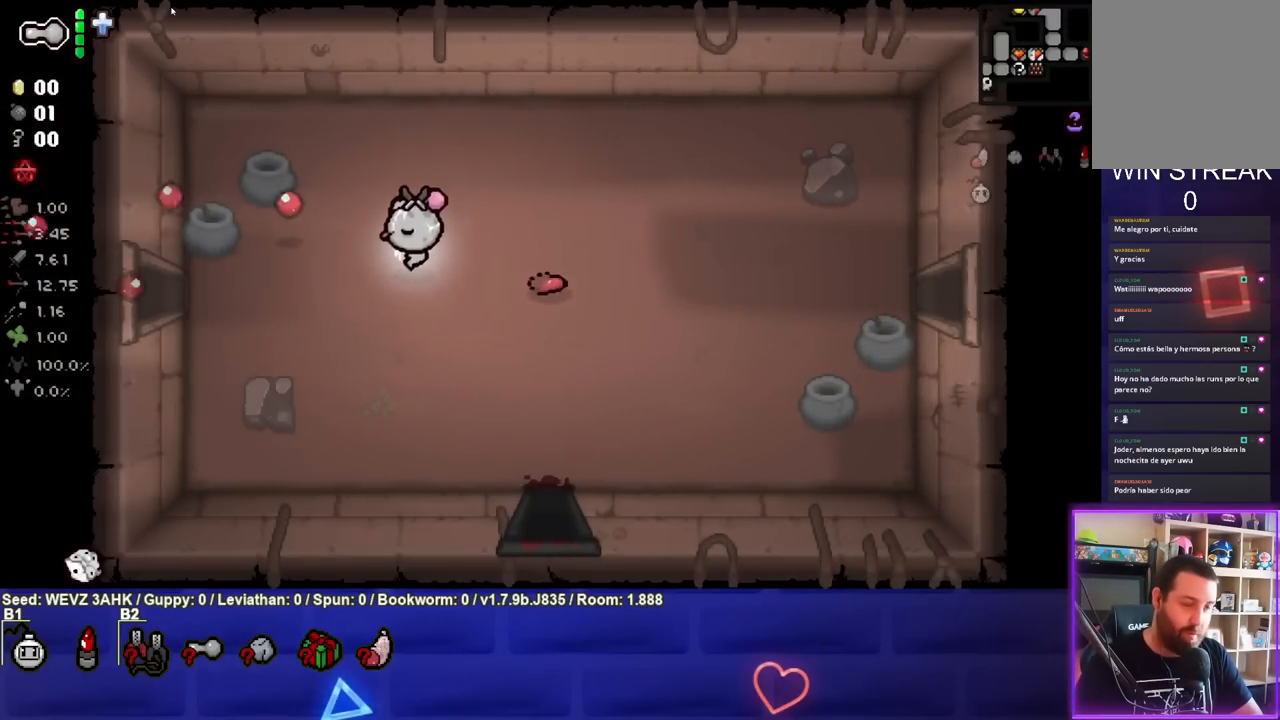
{"buttons": [], "left_stick": "left", "right_stick": "center", "events": []}
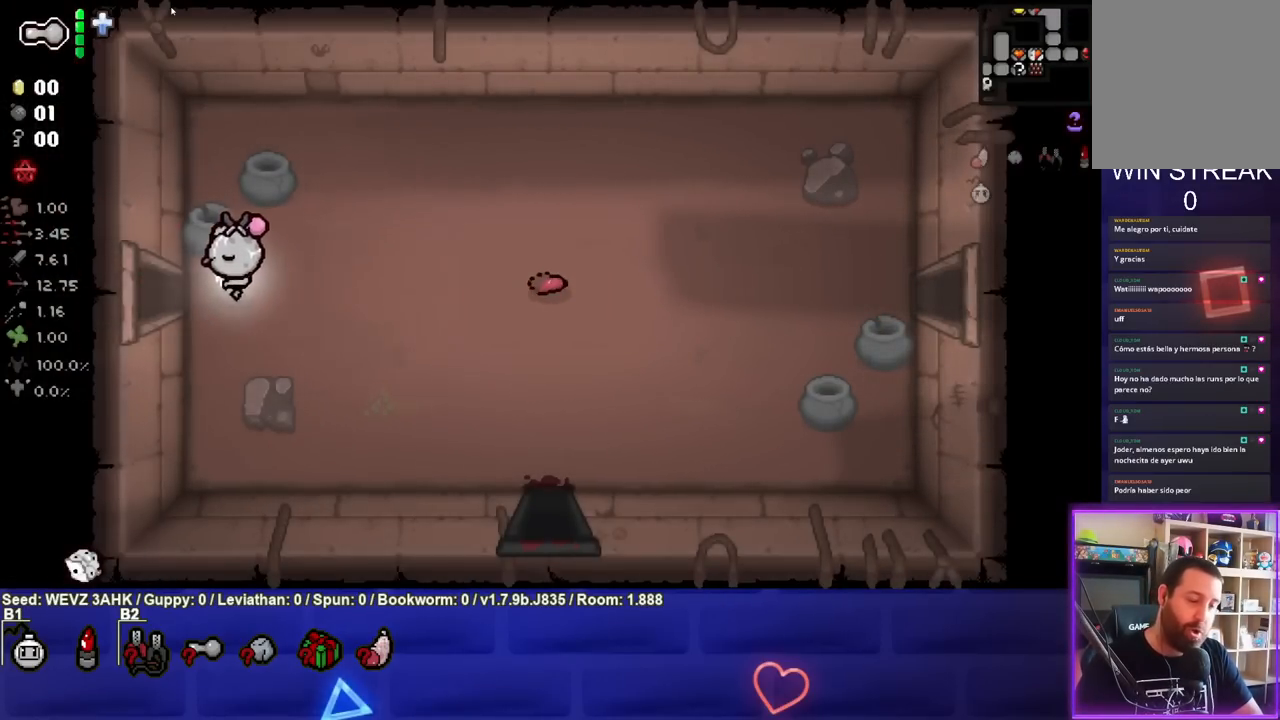
{"buttons": [], "left_stick": "left", "right_stick": "center", "events": []}
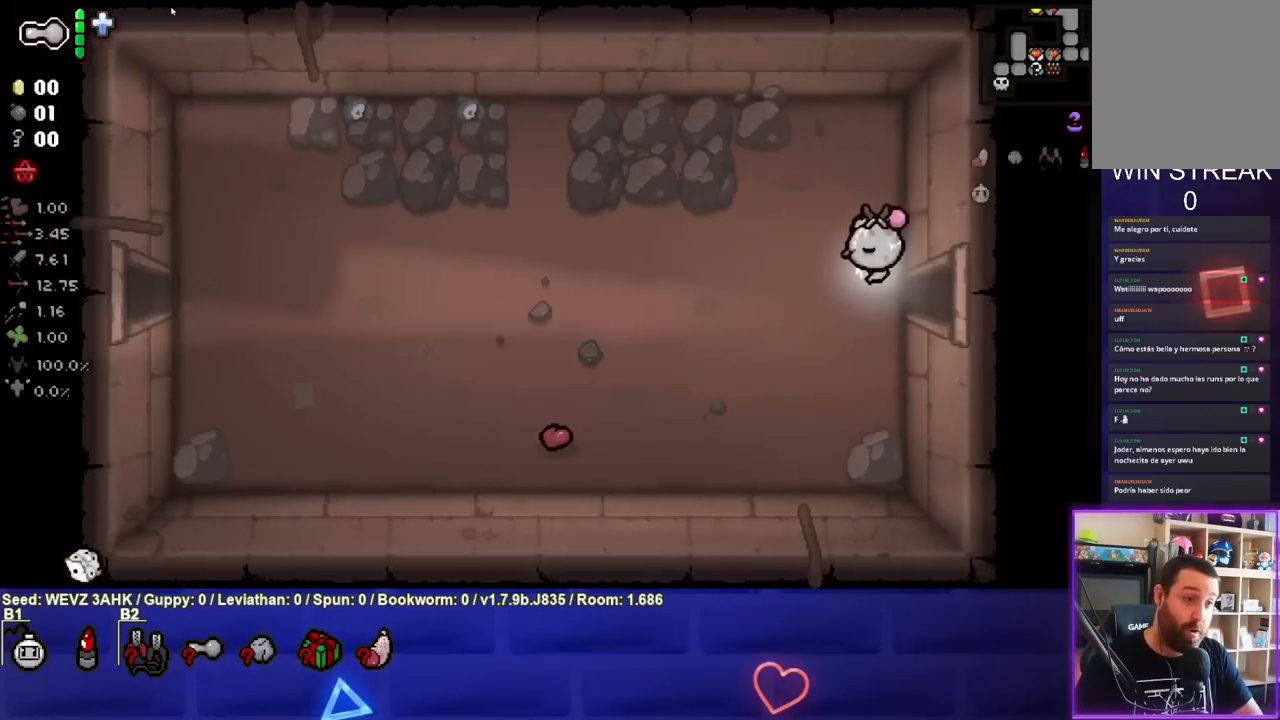
{"buttons": [], "left_stick": "left", "right_stick": "center", "events": []}
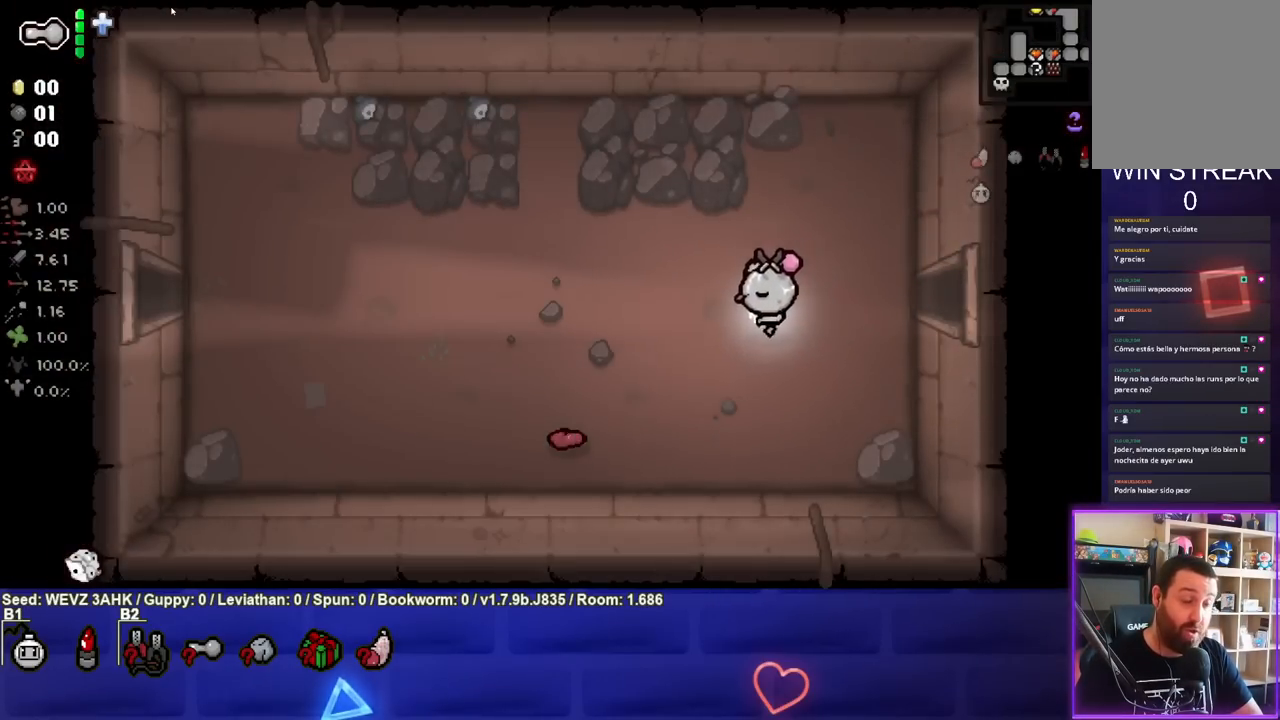
{"buttons": [], "left_stick": "left", "right_stick": "center", "events": []}
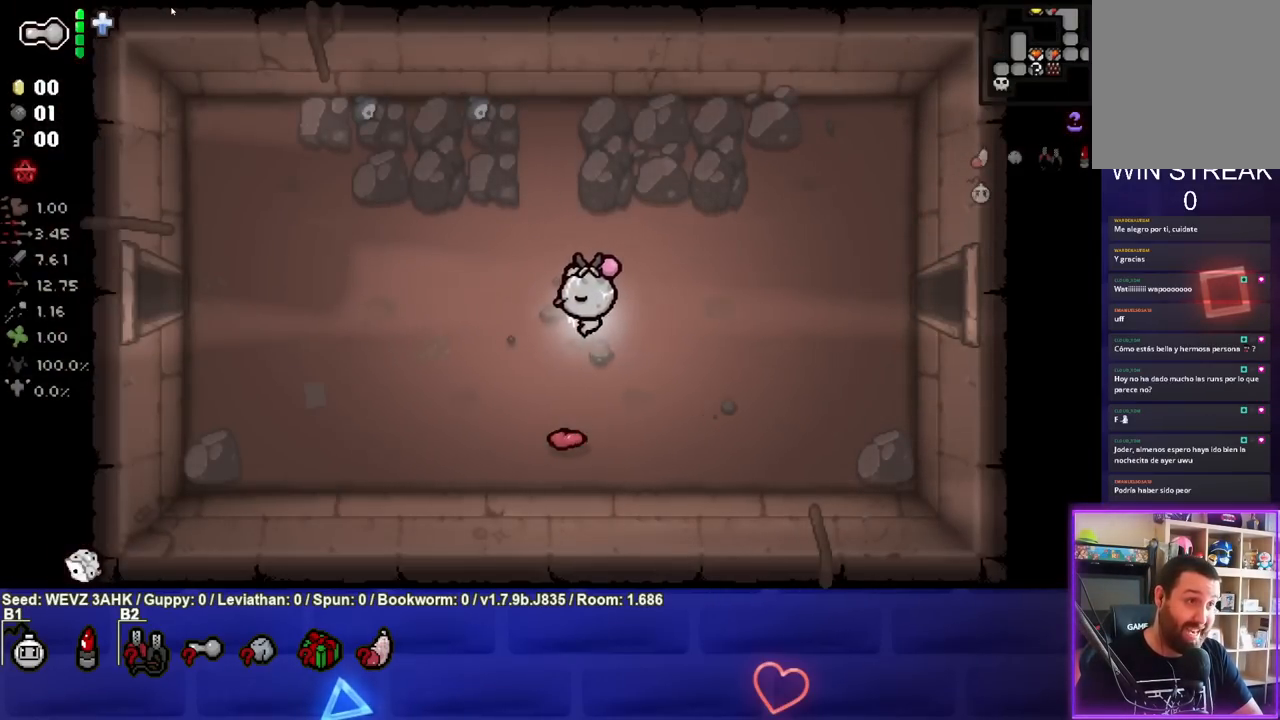
{"buttons": [], "left_stick": "left", "right_stick": "center", "events": []}
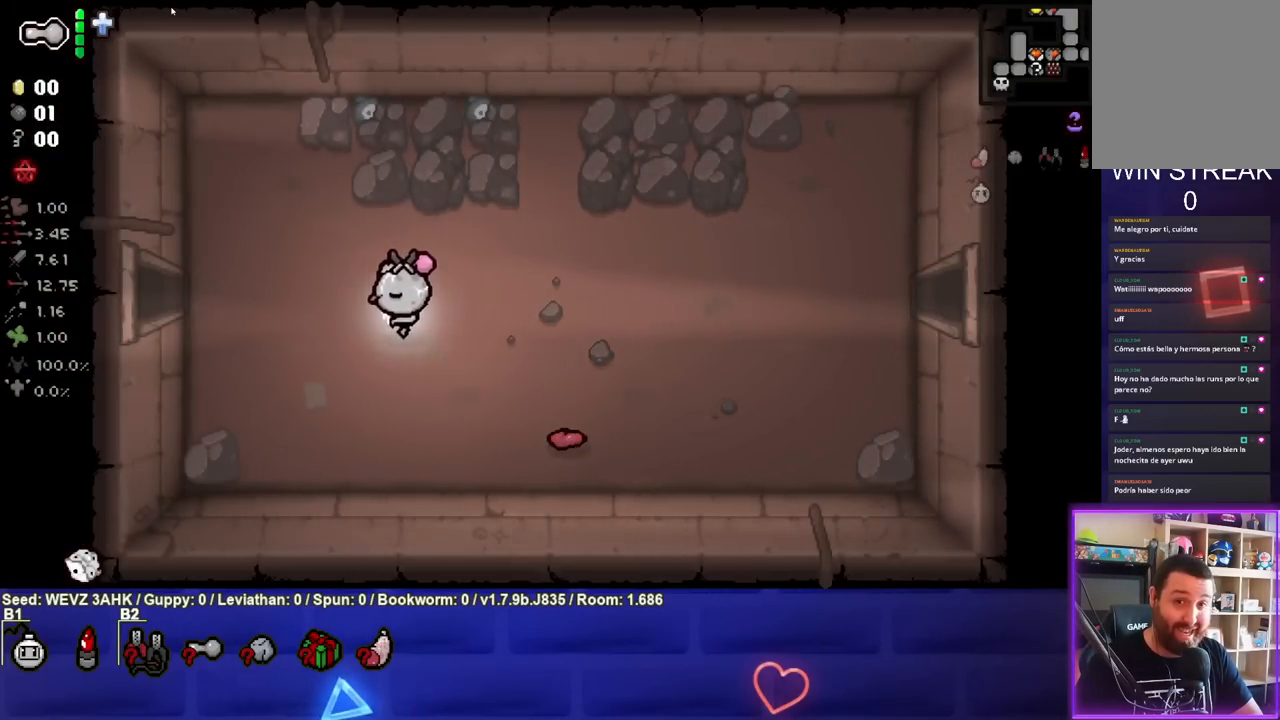
{"buttons": [], "left_stick": "left", "right_stick": "center", "events": []}
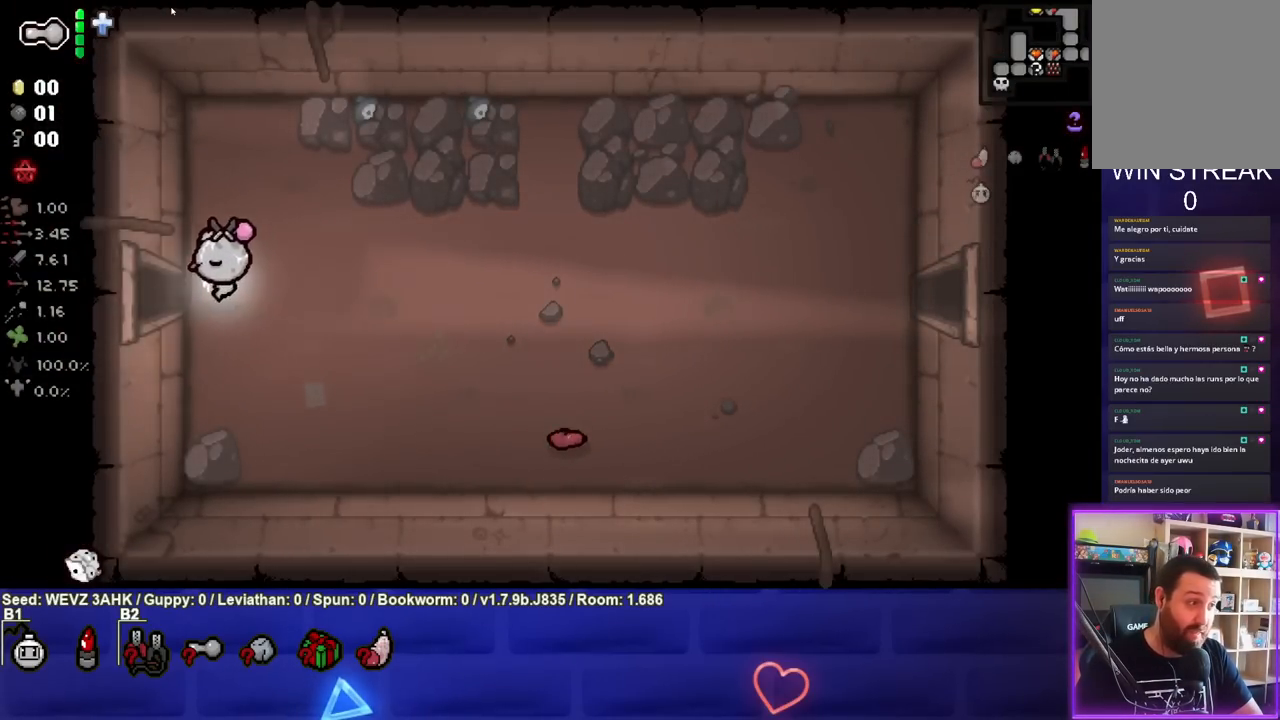
{"buttons": [], "left_stick": "left", "right_stick": "center", "events": []}
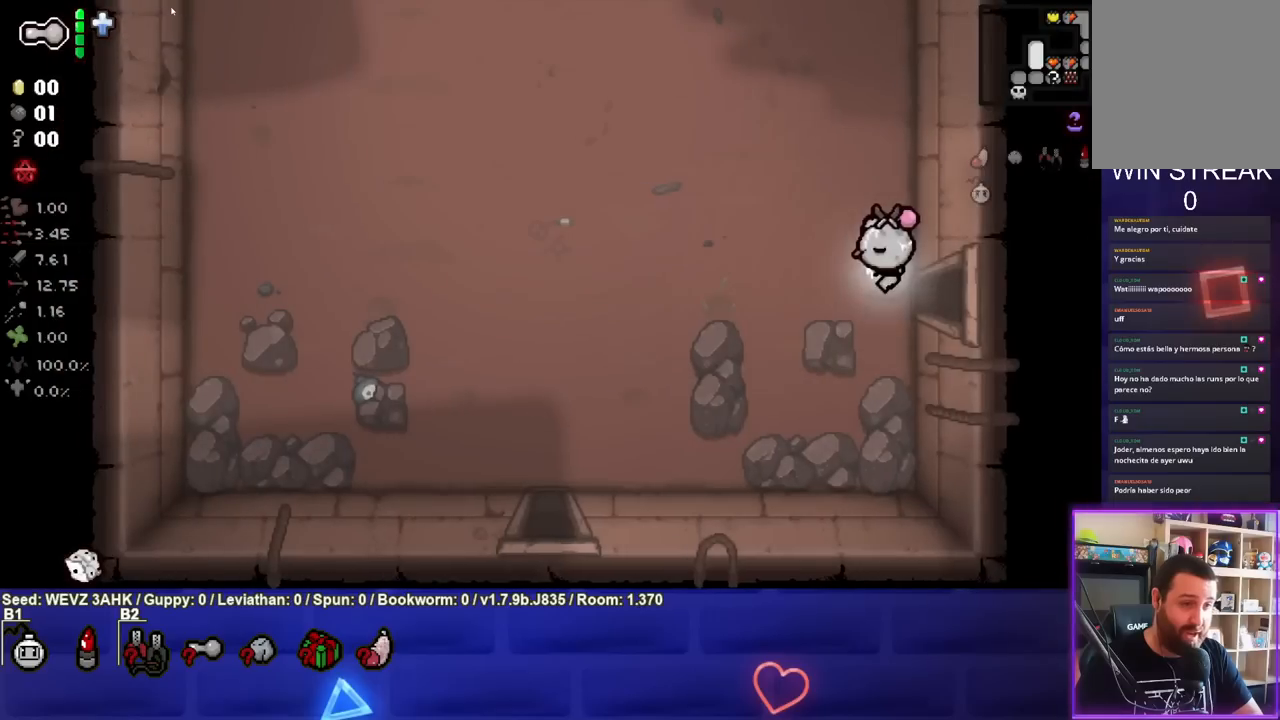
{"buttons": [], "left_stick": "down-left", "right_stick": "center", "events": [[100, "left_stick", "down-left"]]}
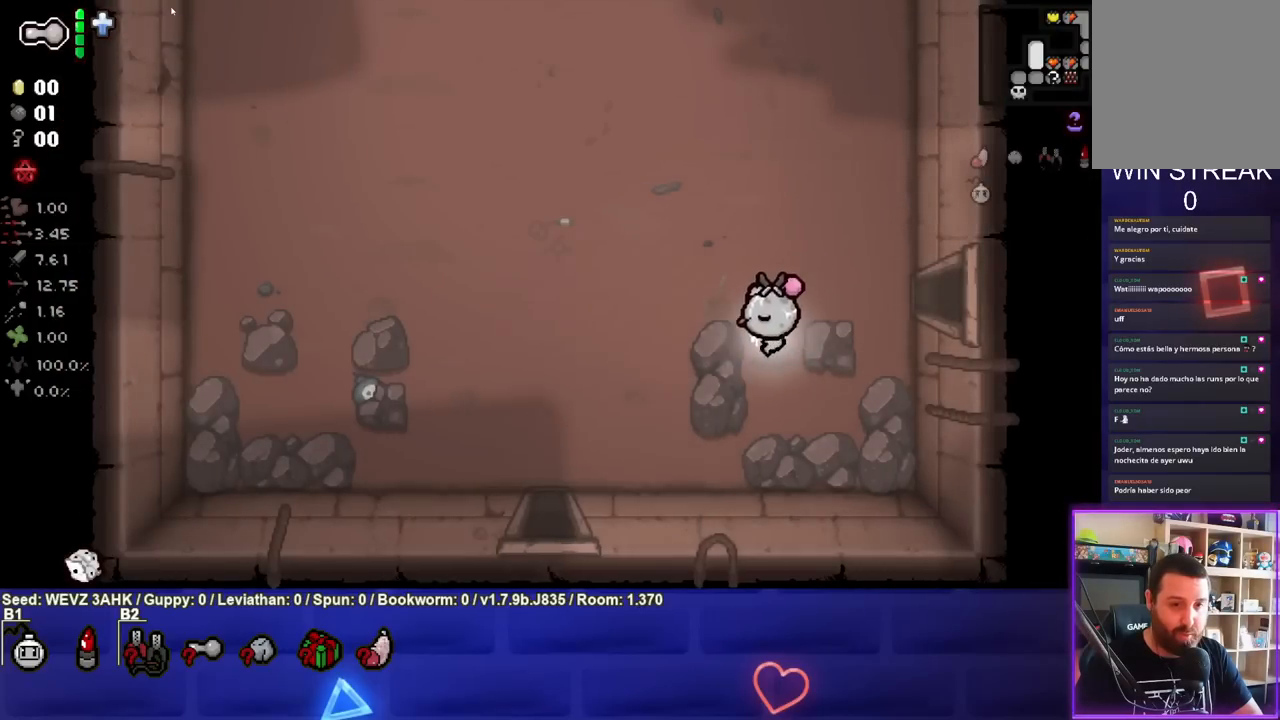
{"buttons": [], "left_stick": "down-left", "right_stick": "center", "events": []}